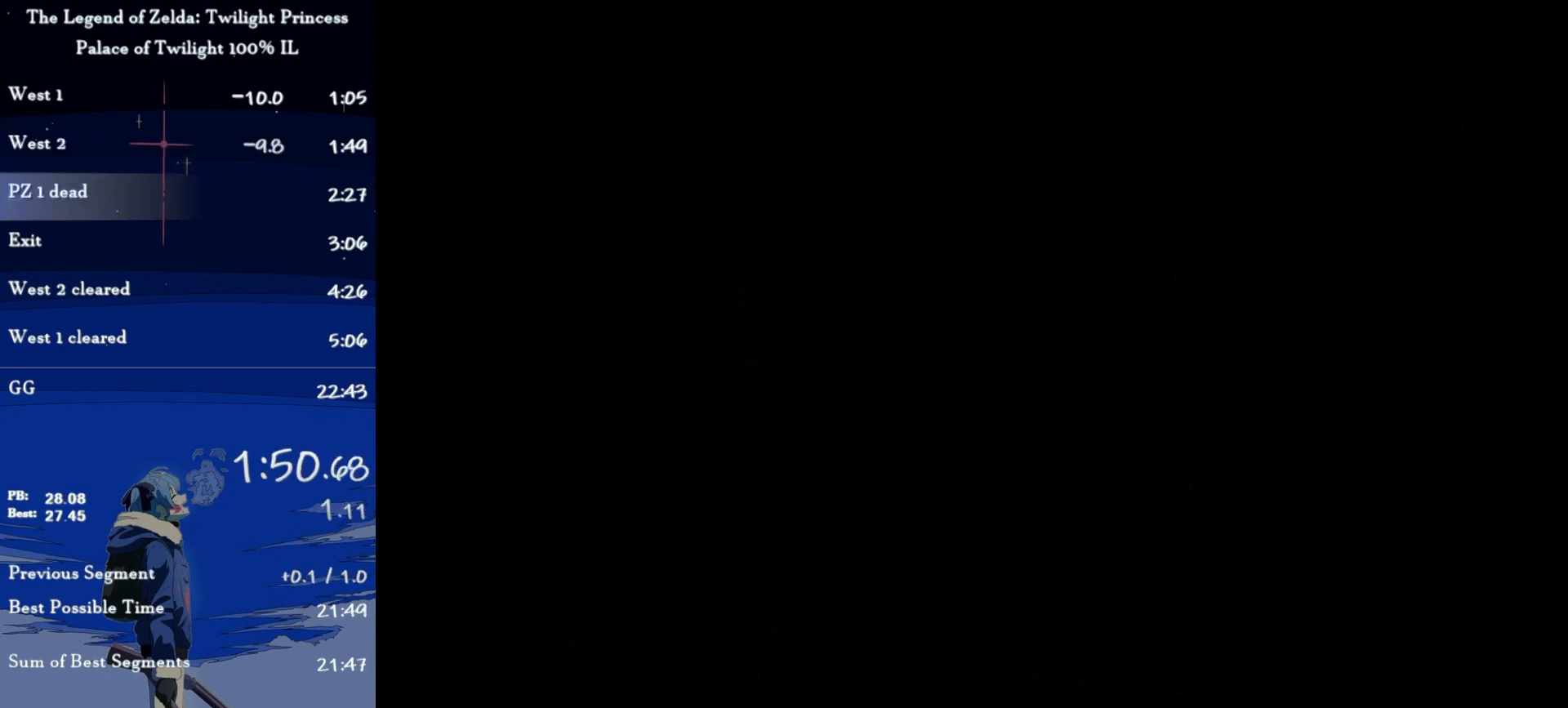
Gameplay with a controller (Nintendo layout); each line is a JSON object with the inputs held at the frame after it. "events" lists button and stick changes between this image and that frame as [ms after this image, input, new state], when the widget could be followed in between. Not read: L3 R3.
{"buttons": [], "left_stick": "down-right", "right_stick": "center", "events": [[500, "left_stick", "down-right"]]}
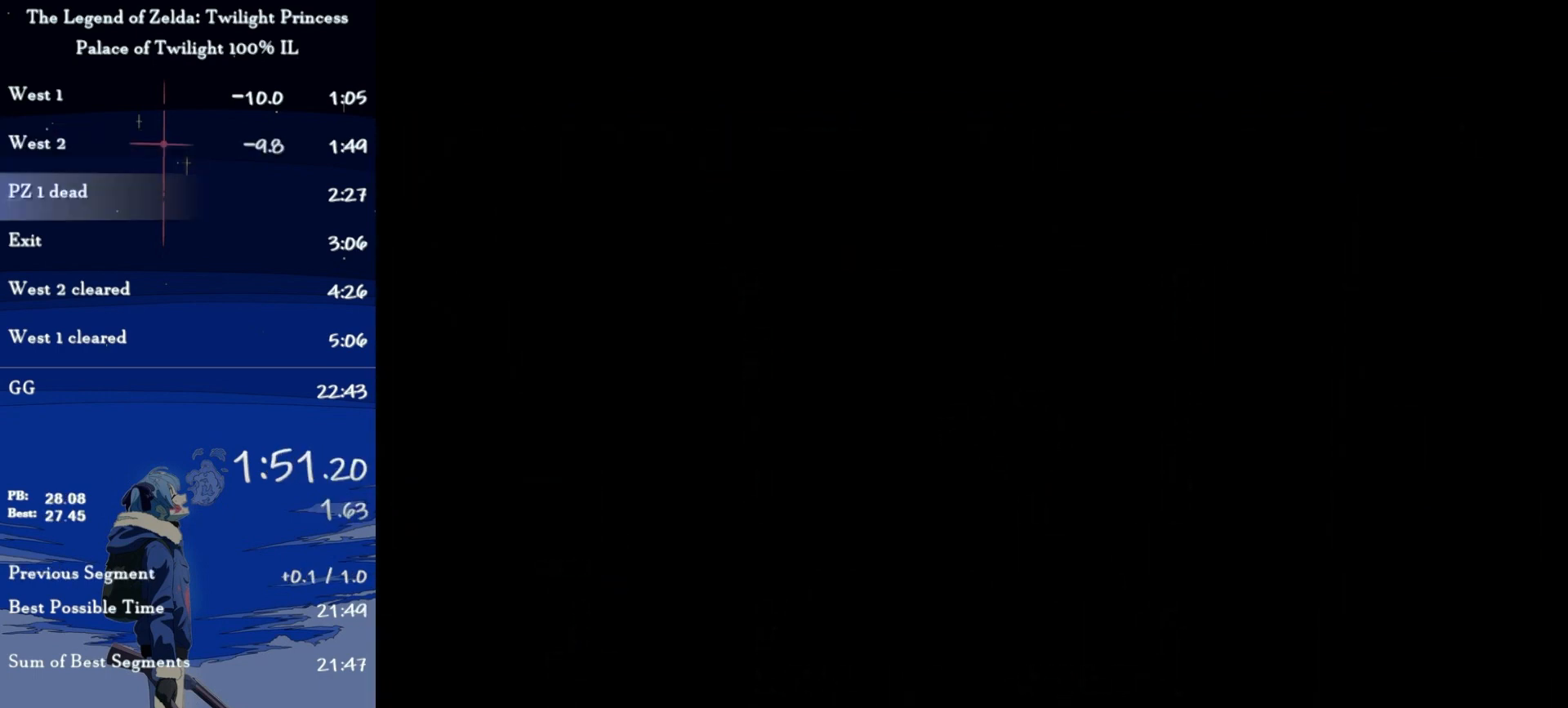
{"buttons": [], "left_stick": "down-left", "right_stick": "center", "events": [[100, "left_stick", "up-right"], [200, "left_stick", "up-left"], [300, "left_stick", "down-right"], [367, "left_stick", "up-right"], [433, "left_stick", "up-left"], [500, "left_stick", "down-left"]]}
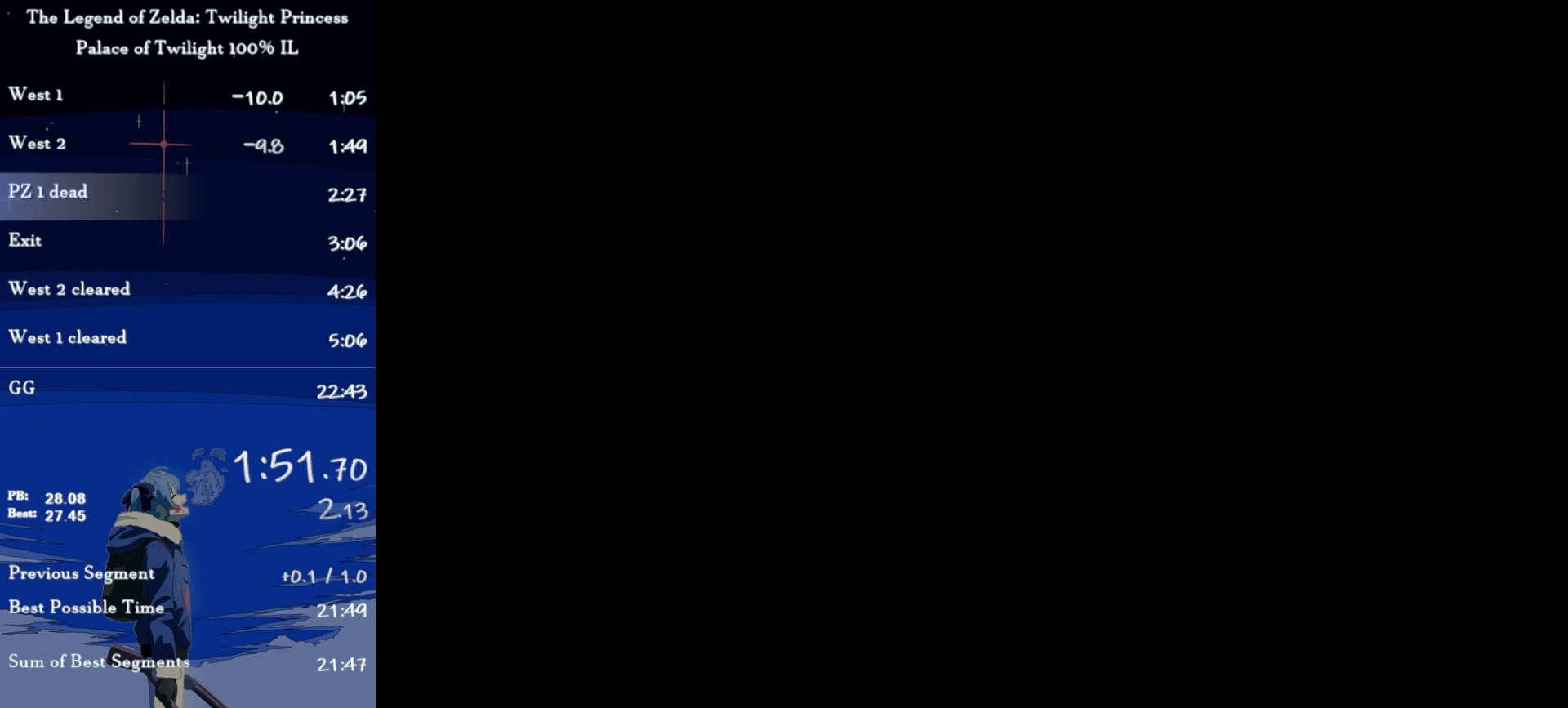
{"buttons": [], "left_stick": "down", "right_stick": "center", "events": [[100, "left_stick", "up-right"], [167, "left_stick", "up-left"], [267, "left_stick", "down-right"], [400, "left_stick", "up-left"], [500, "left_stick", "down"]]}
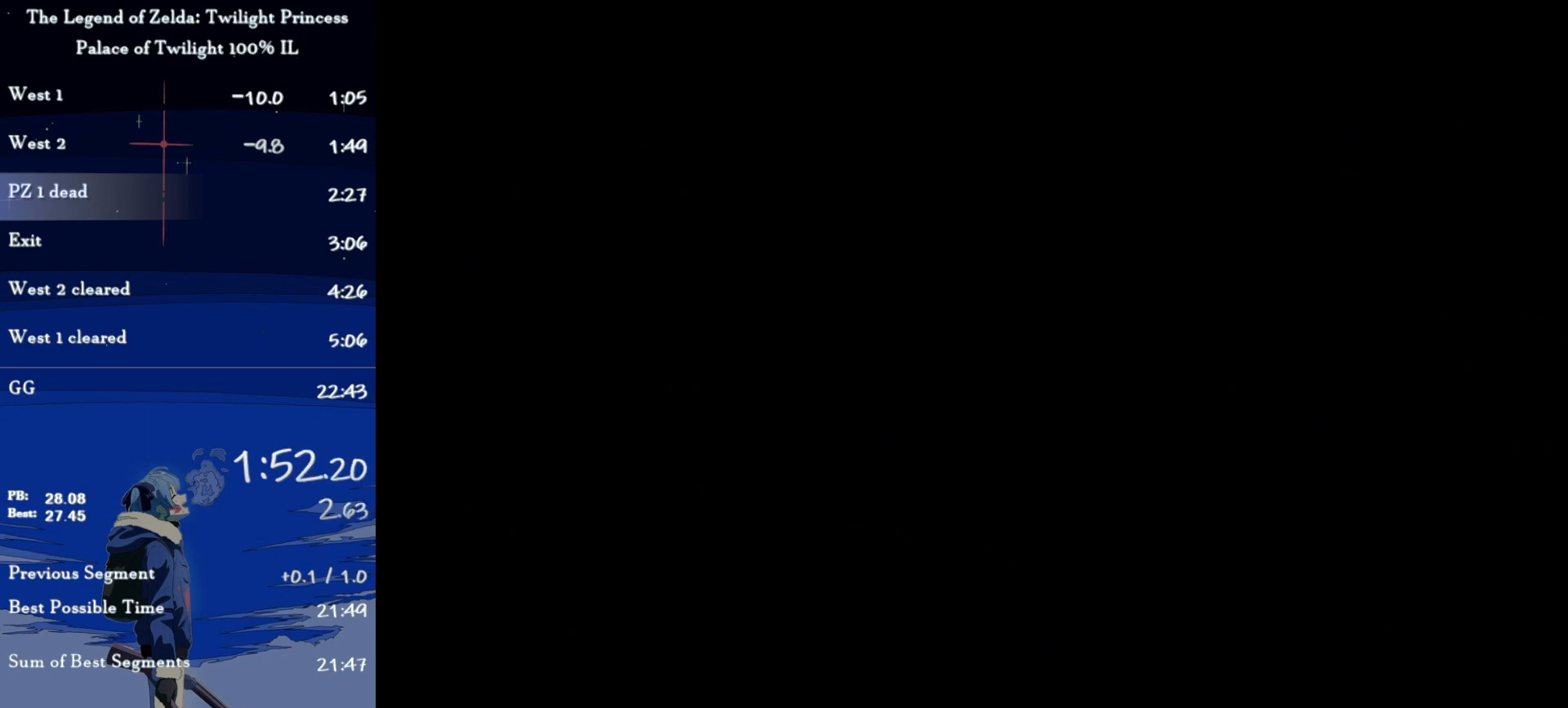
{"buttons": [], "left_stick": "down-right", "right_stick": "center", "events": [[33, "left_stick", "down-right"], [100, "left_stick", "up-right"], [167, "left_stick", "left"], [233, "left_stick", "down"], [367, "left_stick", "up-left"], [433, "left_stick", "down-left"], [500, "left_stick", "down-right"]]}
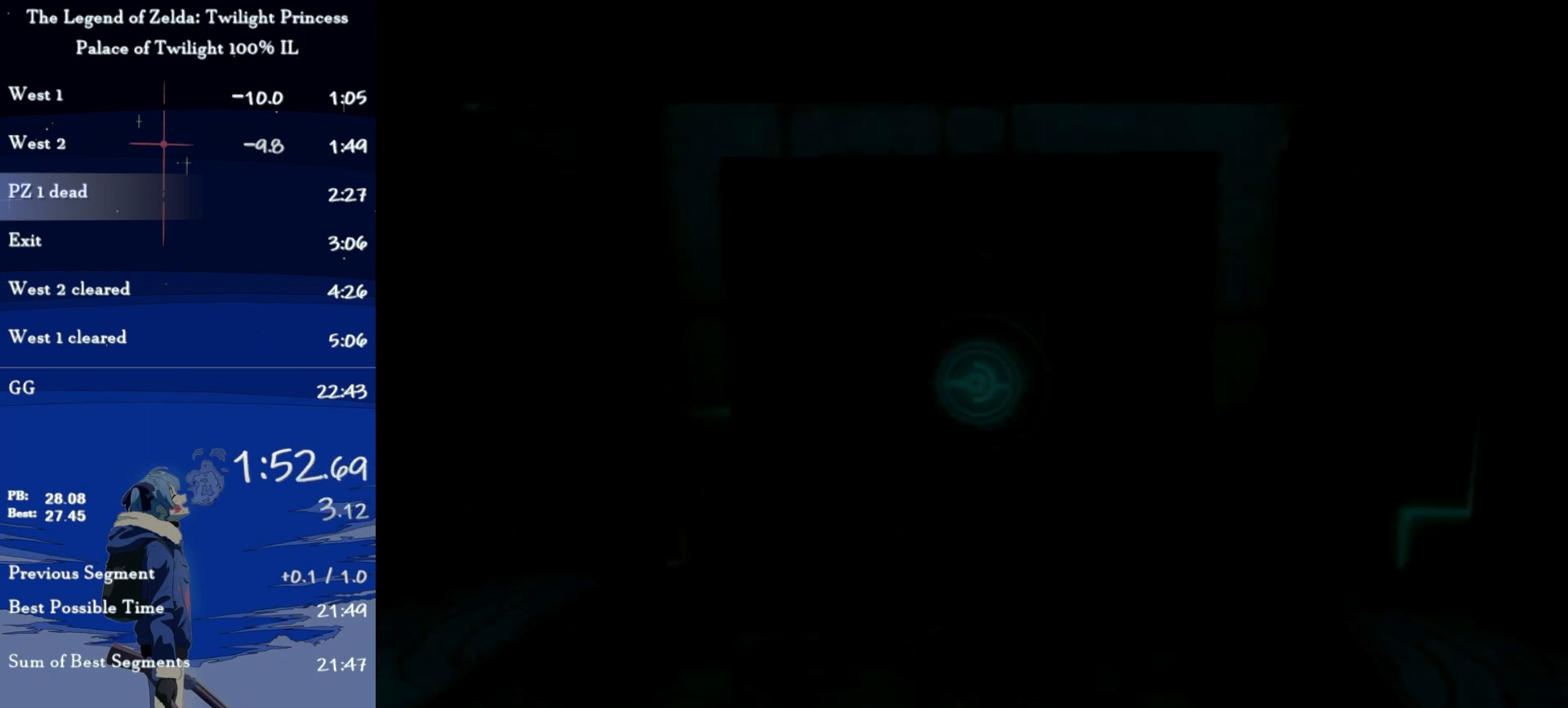
{"buttons": [], "left_stick": "down-right", "right_stick": "center", "events": [[100, "left_stick", "up"], [200, "left_stick", "down"], [333, "left_stick", "up"], [433, "left_stick", "down-left"], [500, "left_stick", "down-right"]]}
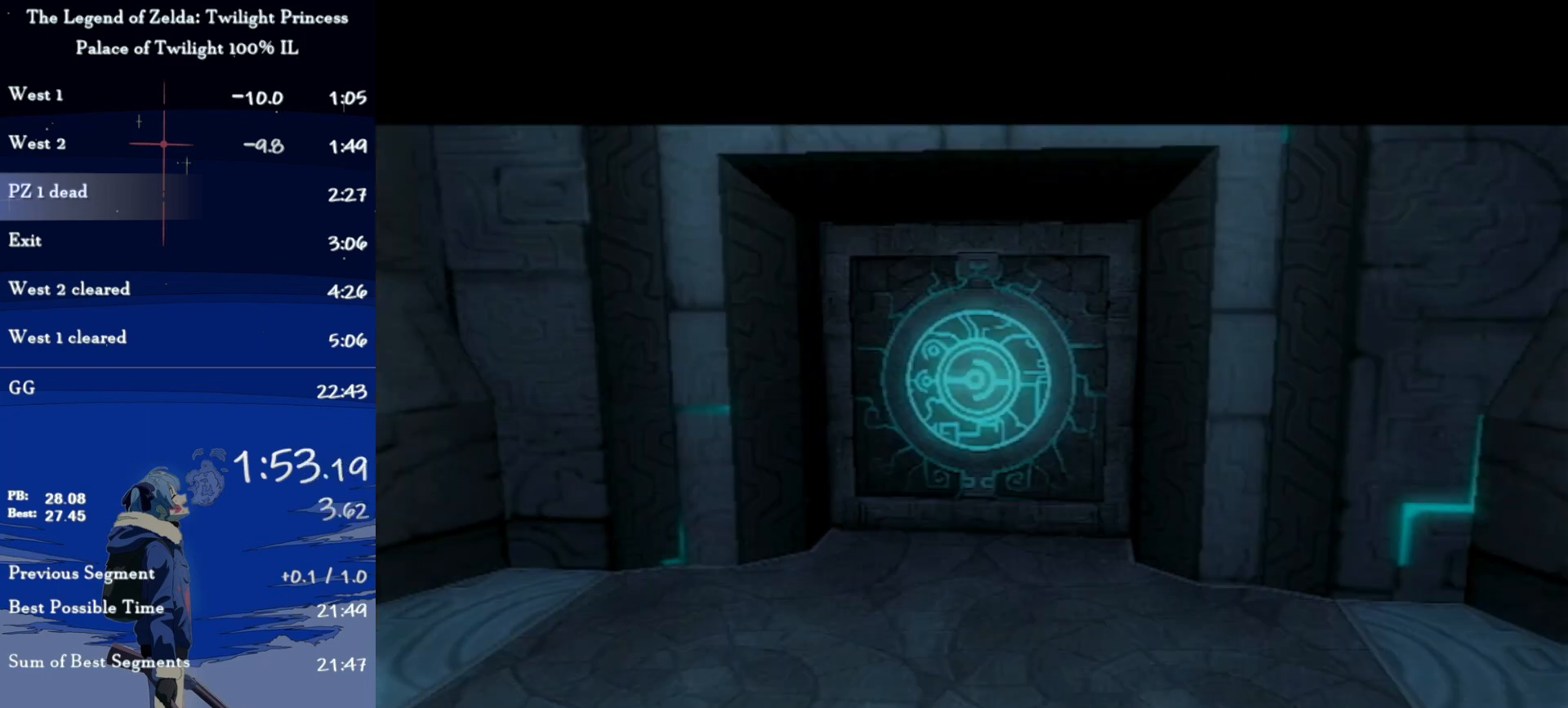
{"buttons": [], "left_stick": "down", "right_stick": "center", "events": [[133, "left_stick", "up-left"], [200, "left_stick", "down-left"], [267, "left_stick", "down-right"], [367, "left_stick", "up"], [467, "left_stick", "down"]]}